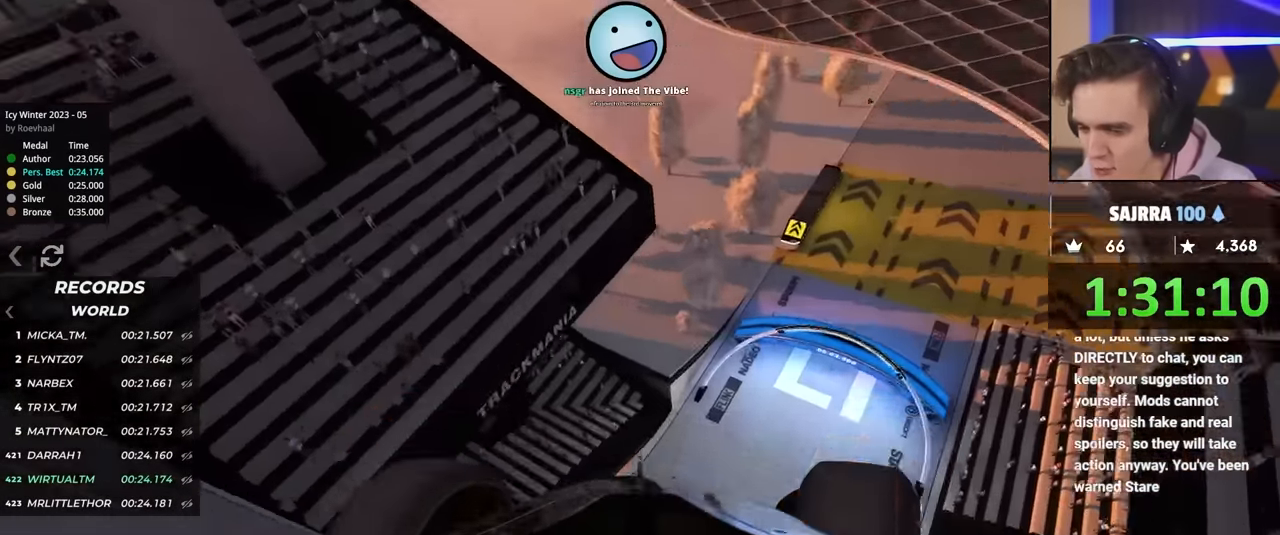
Gameplay with keyboard; each line is a JSON object with the keys held at the frame after it. "events" lists presses ("down") and releases ("up") of "brake", "down", "left", "right" and "up" between this image and that frame as [ms after this image, input, new state], when the widget could be followed in between. No other keys are recorded. Mouse input is not recorded. Key names are as the overlay labels them; some are game actions (e.g. jump) rather than physical keys.
{"keys": ["right", "up"], "events": []}
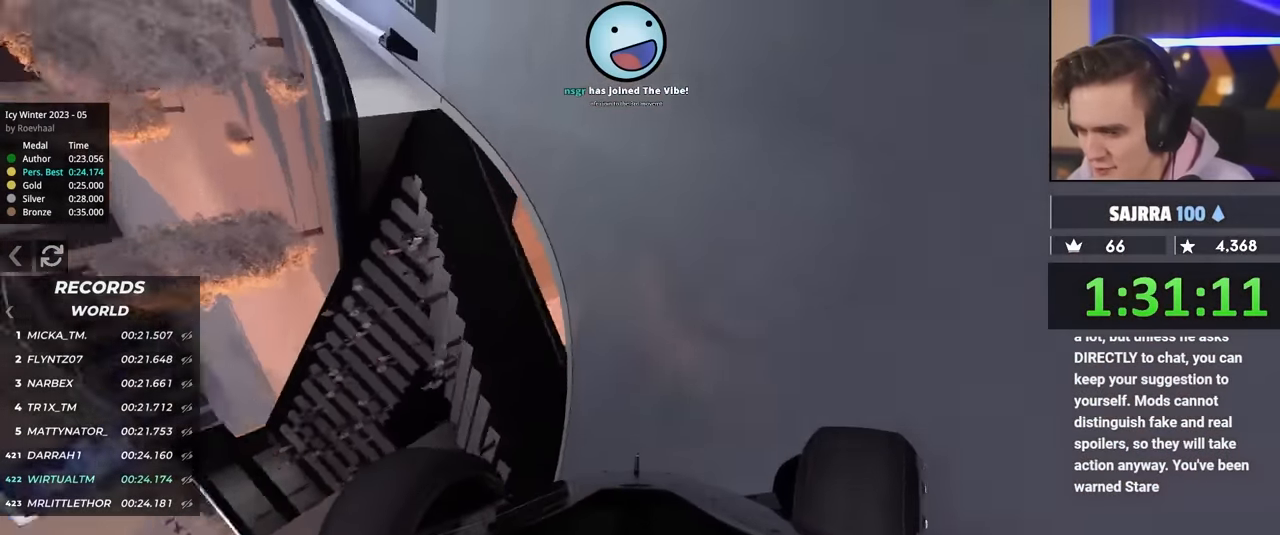
{"keys": ["up"], "events": [[217, "right", "up"]]}
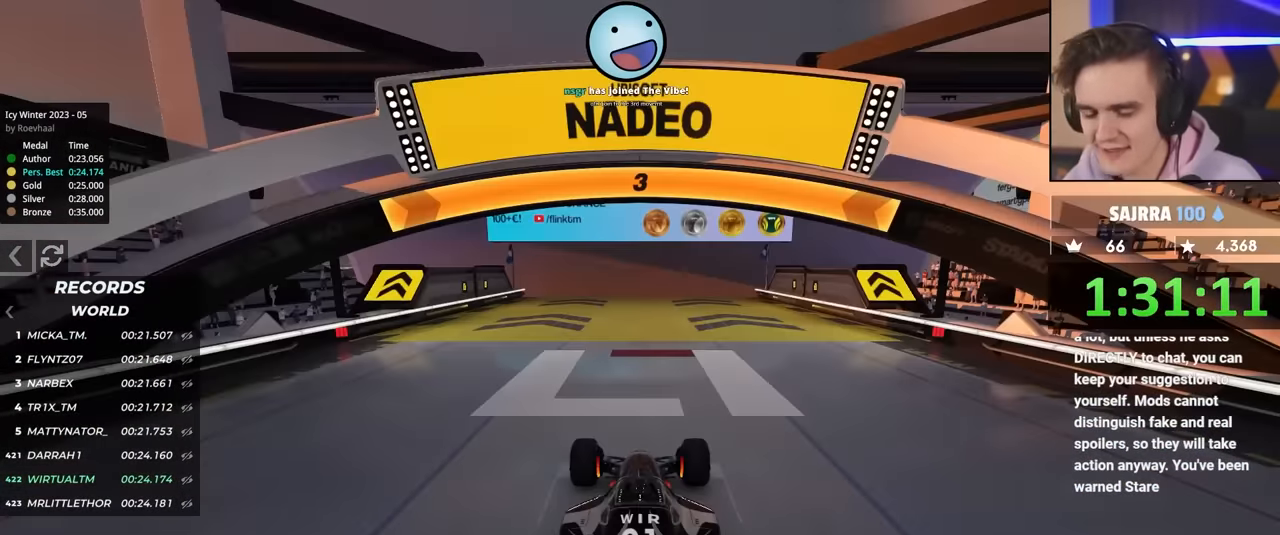
{"keys": ["up"], "events": []}
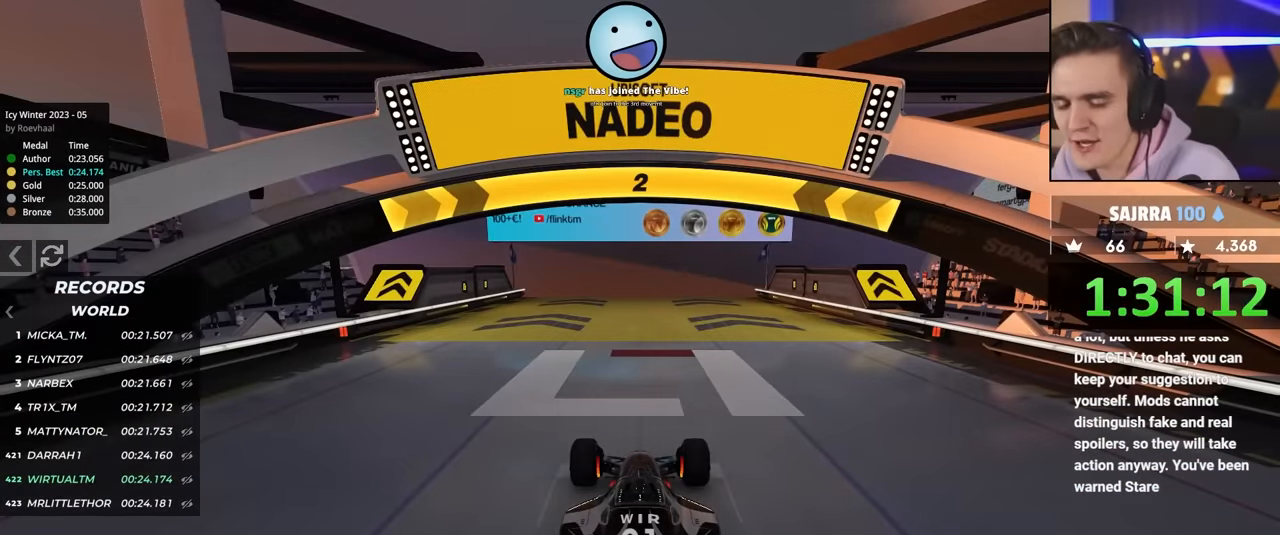
{"keys": ["up"], "events": []}
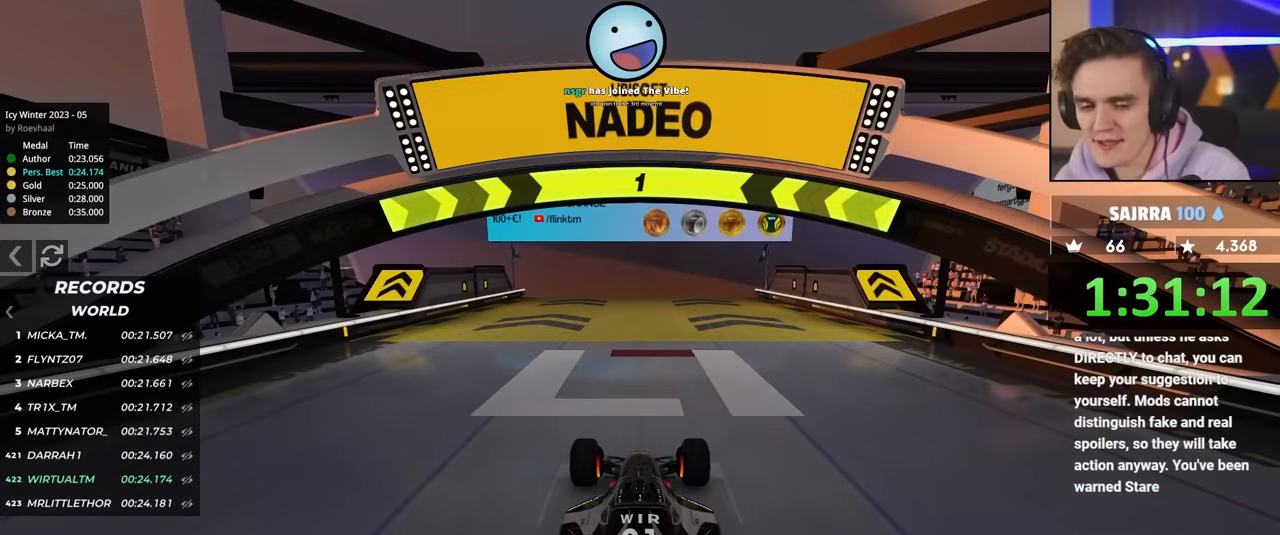
{"keys": ["up"], "events": []}
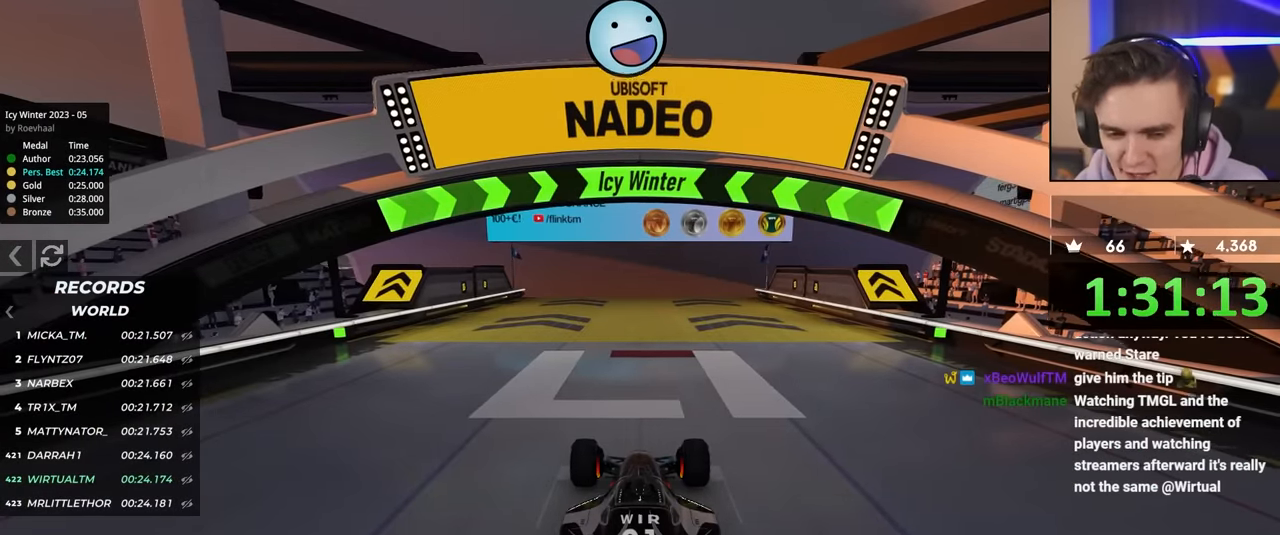
{"keys": ["up"], "events": [[284, "right", "down"], [334, "right", "up"]]}
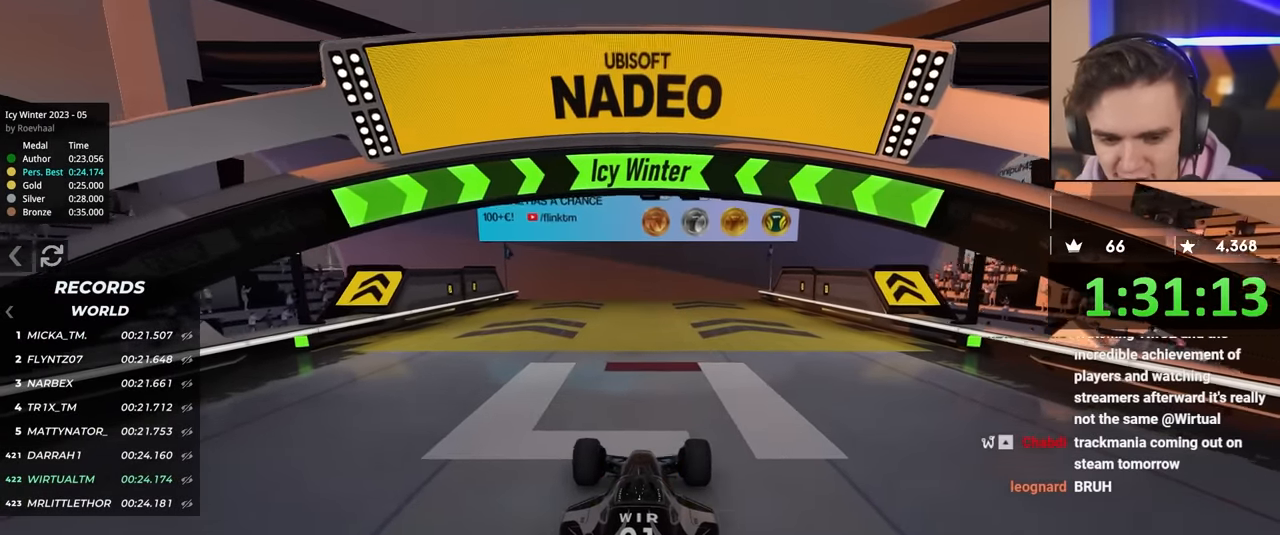
{"keys": ["up"], "events": []}
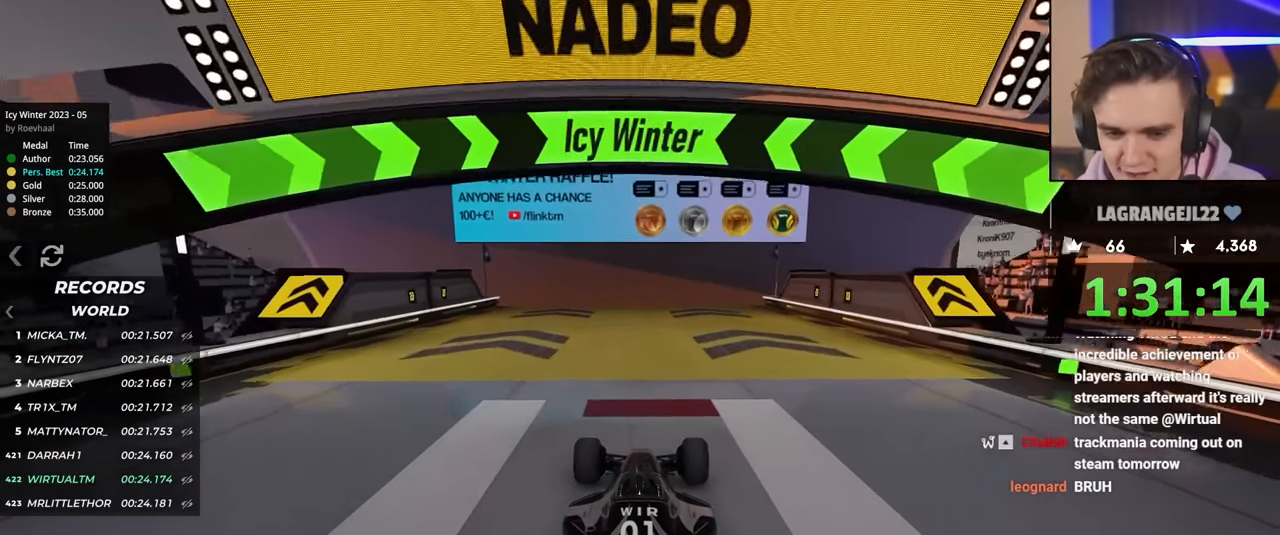
{"keys": ["up"], "events": []}
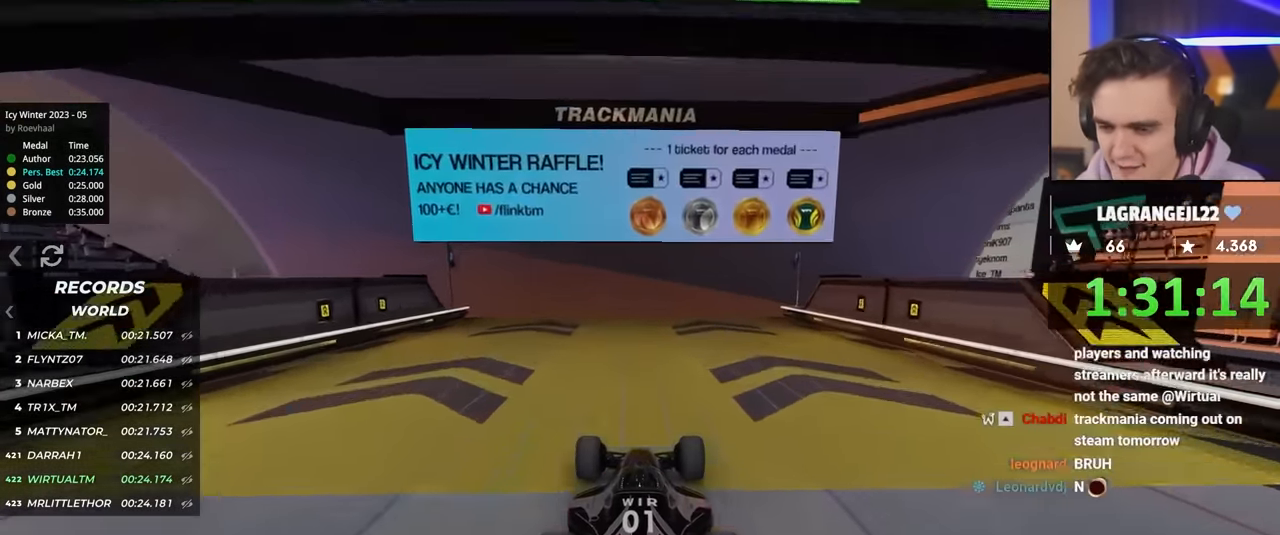
{"keys": ["up"], "events": [[167, "left", "down"], [200, "left", "up"]]}
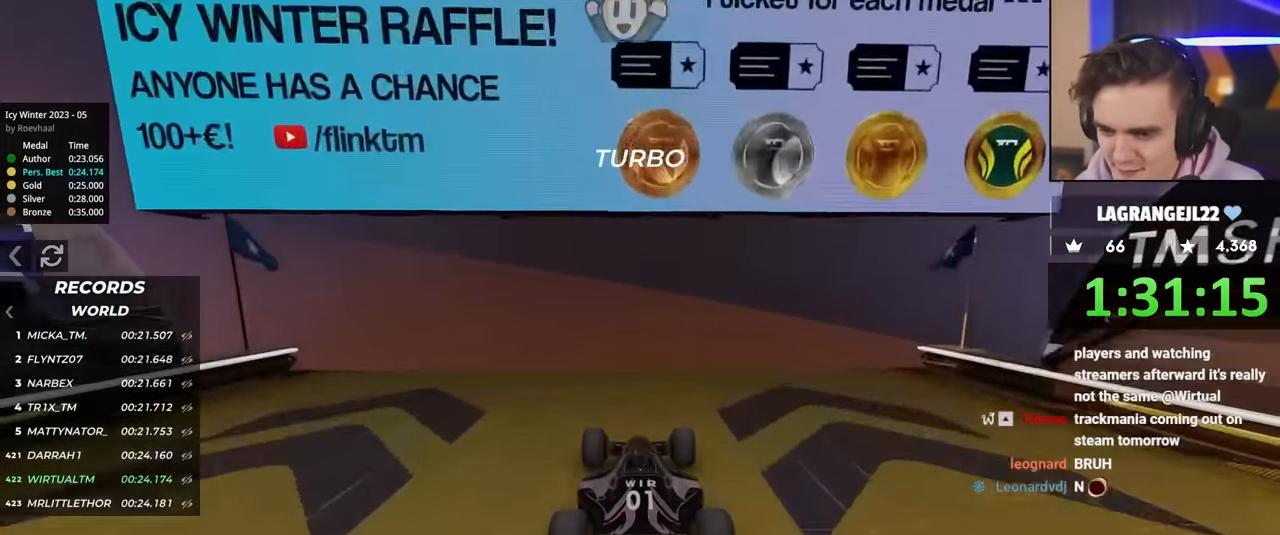
{"keys": ["right", "up"], "events": [[267, "right", "down"]]}
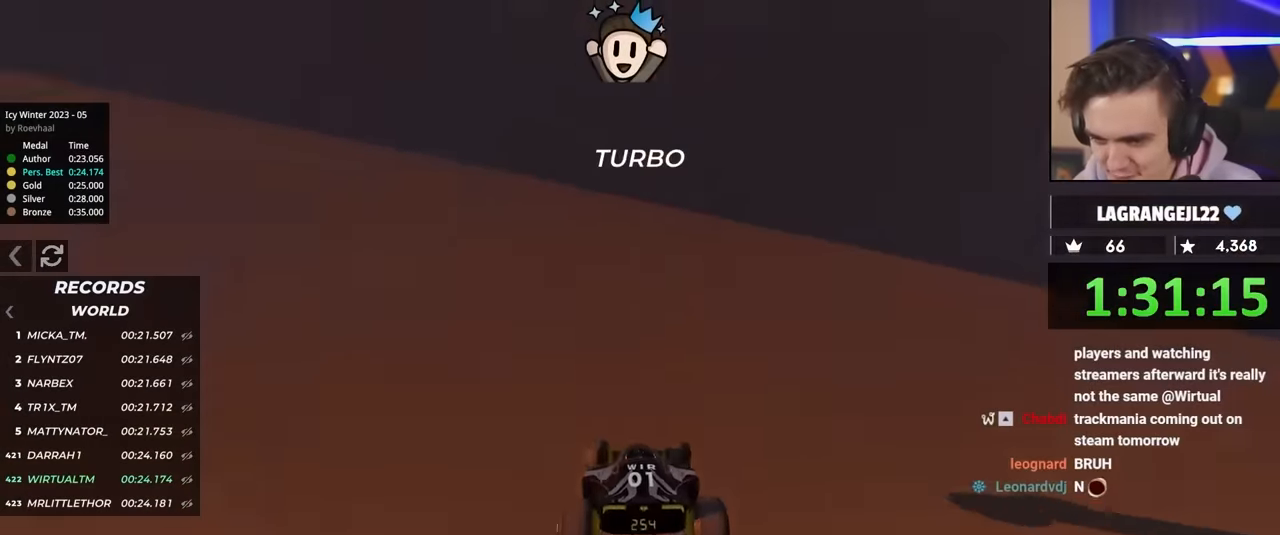
{"keys": ["right", "up"], "events": []}
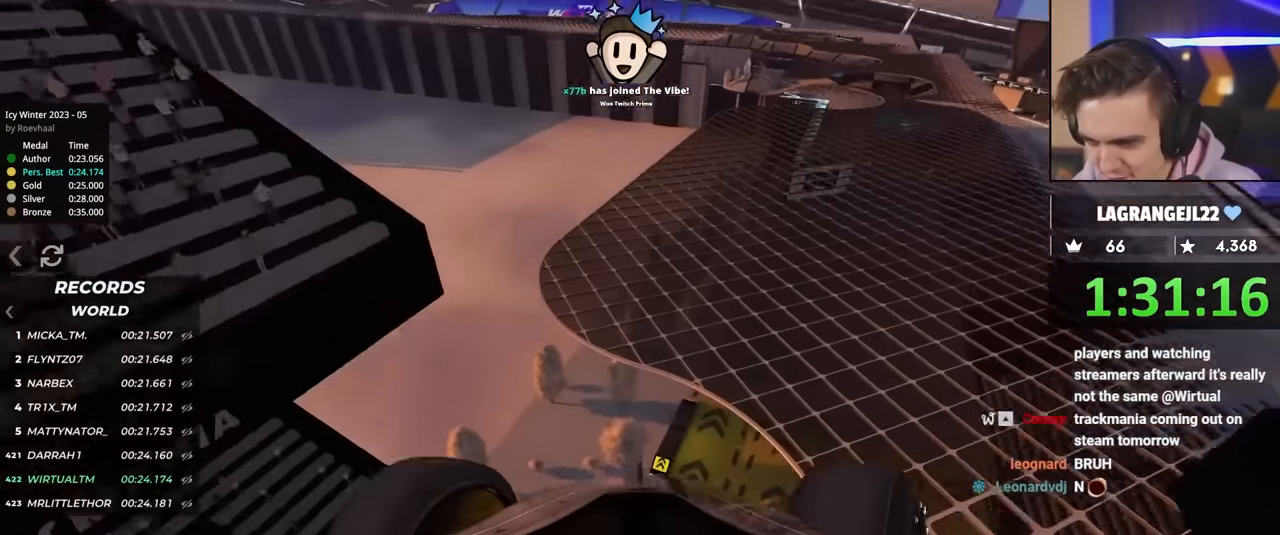
{"keys": ["right", "up"], "events": []}
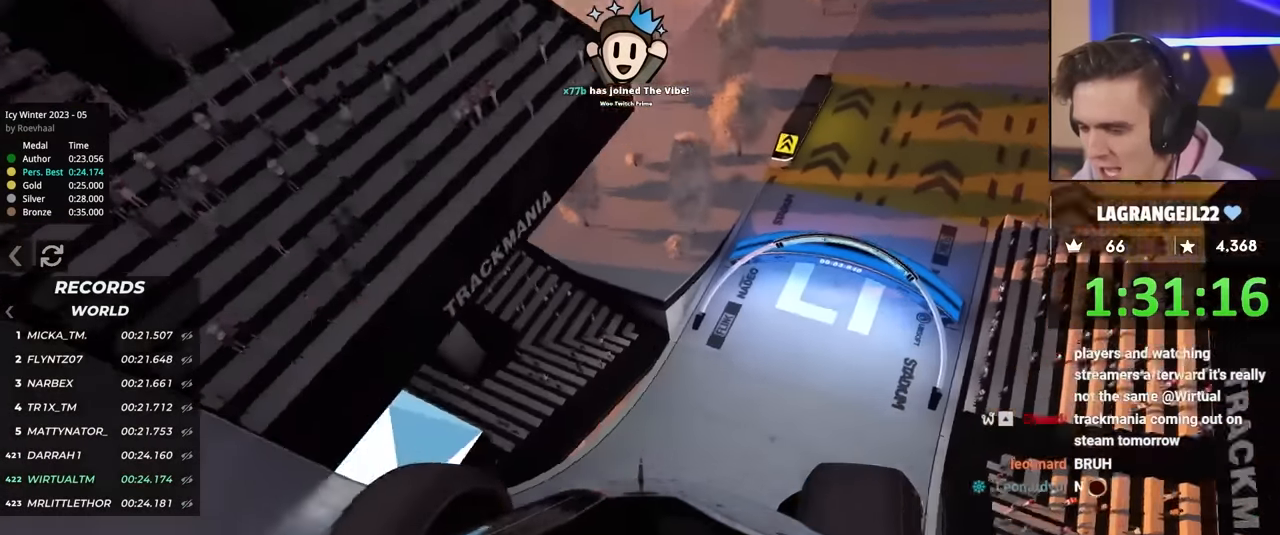
{"keys": ["right", "up"], "events": []}
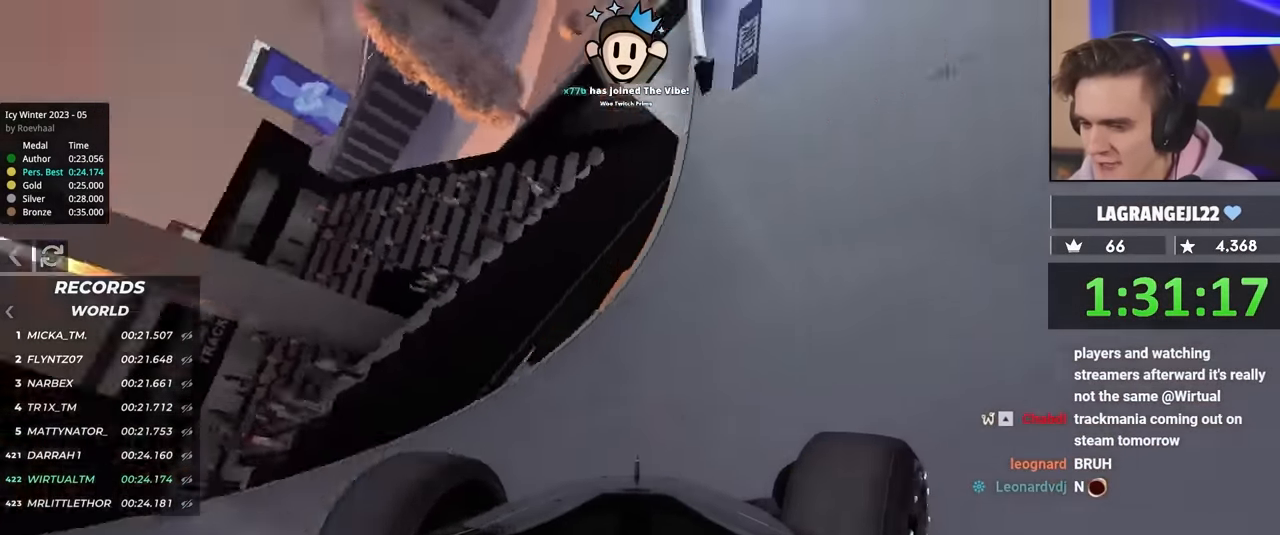
{"keys": ["up"], "events": [[500, "right", "up"]]}
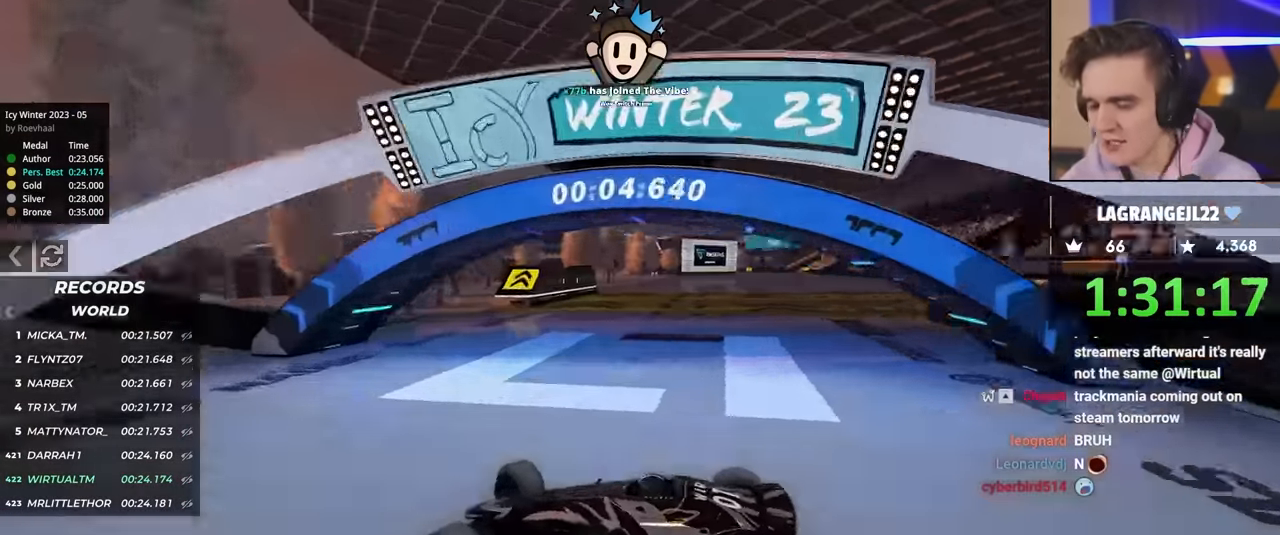
{"keys": ["up"], "events": []}
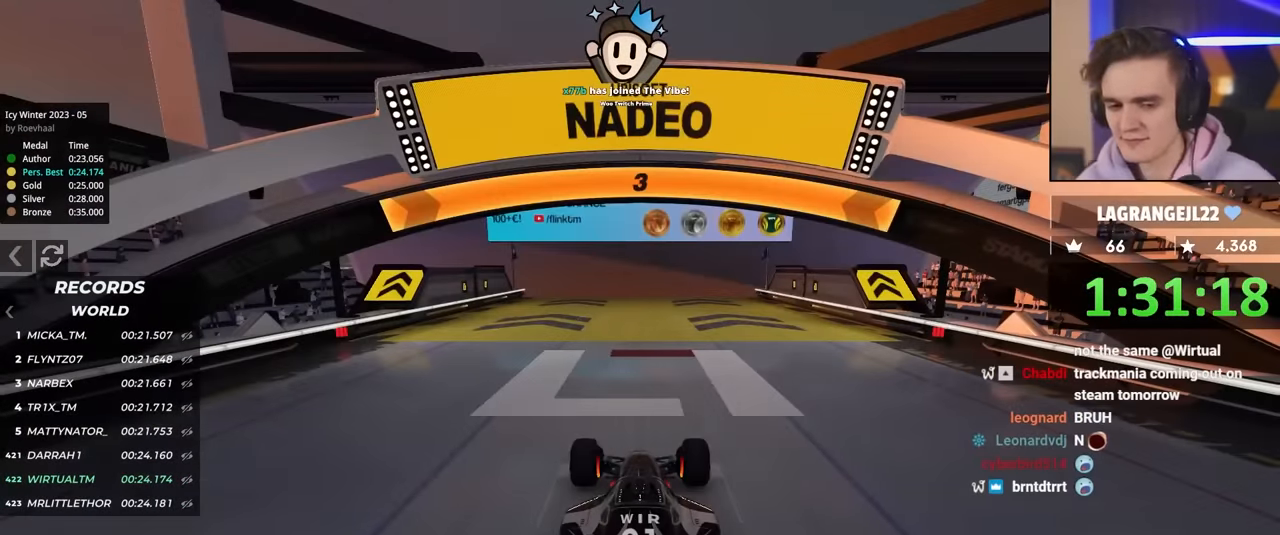
{"keys": ["up"], "events": []}
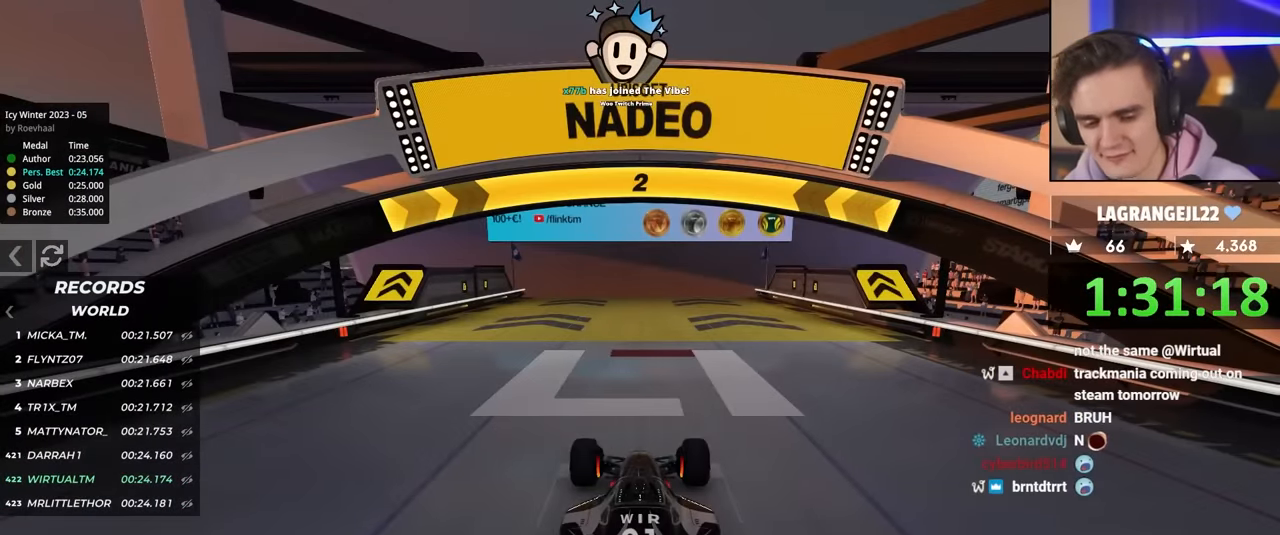
{"keys": ["up"], "events": []}
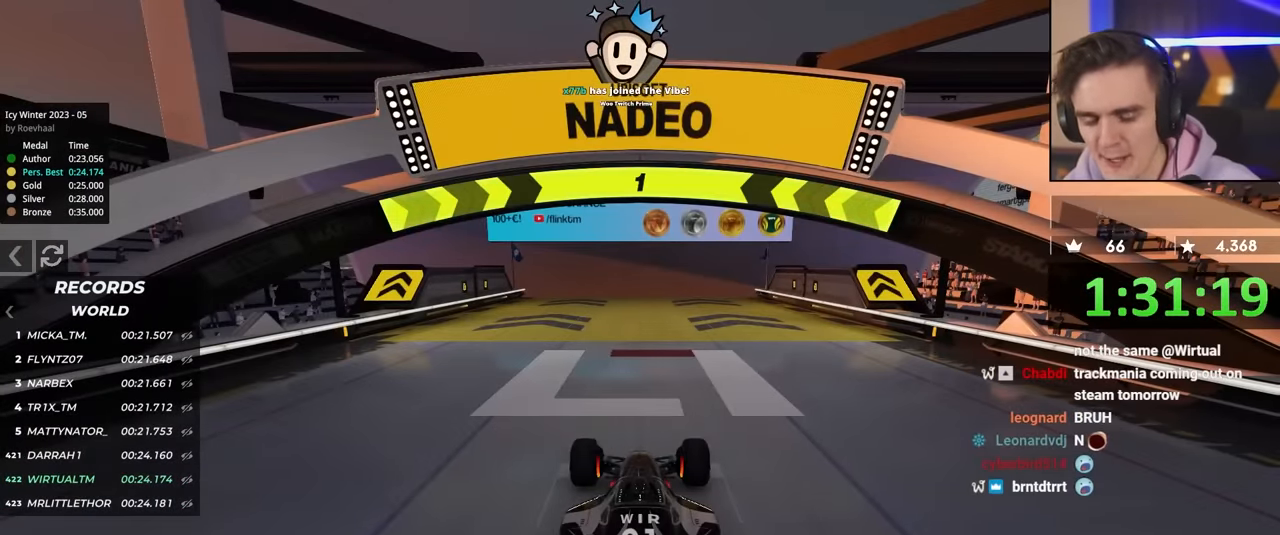
{"keys": ["up"], "events": []}
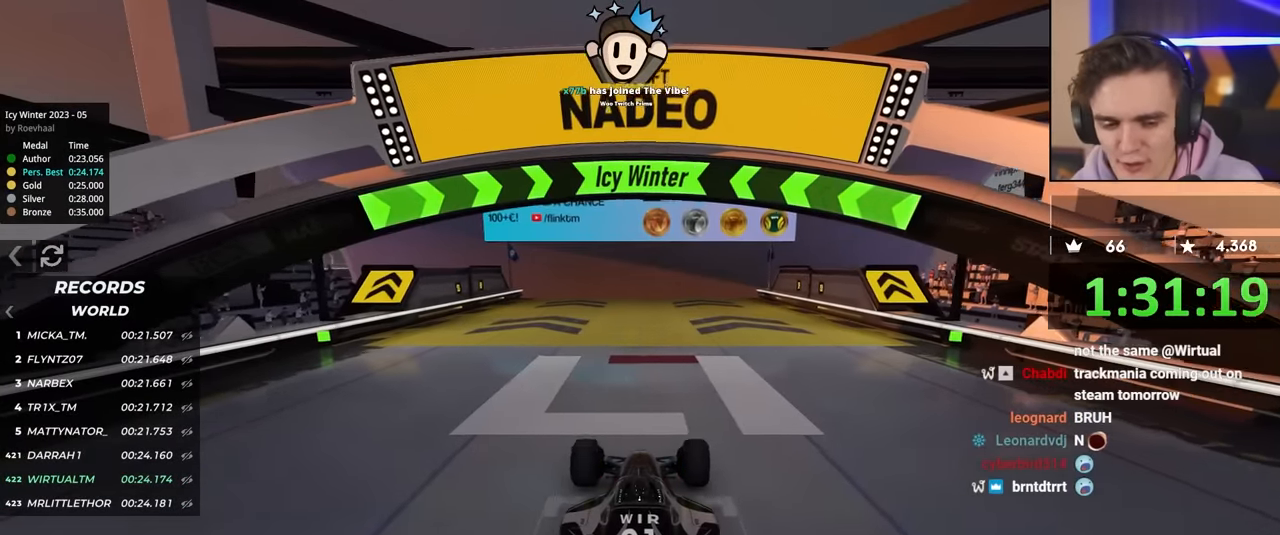
{"keys": ["up"], "events": []}
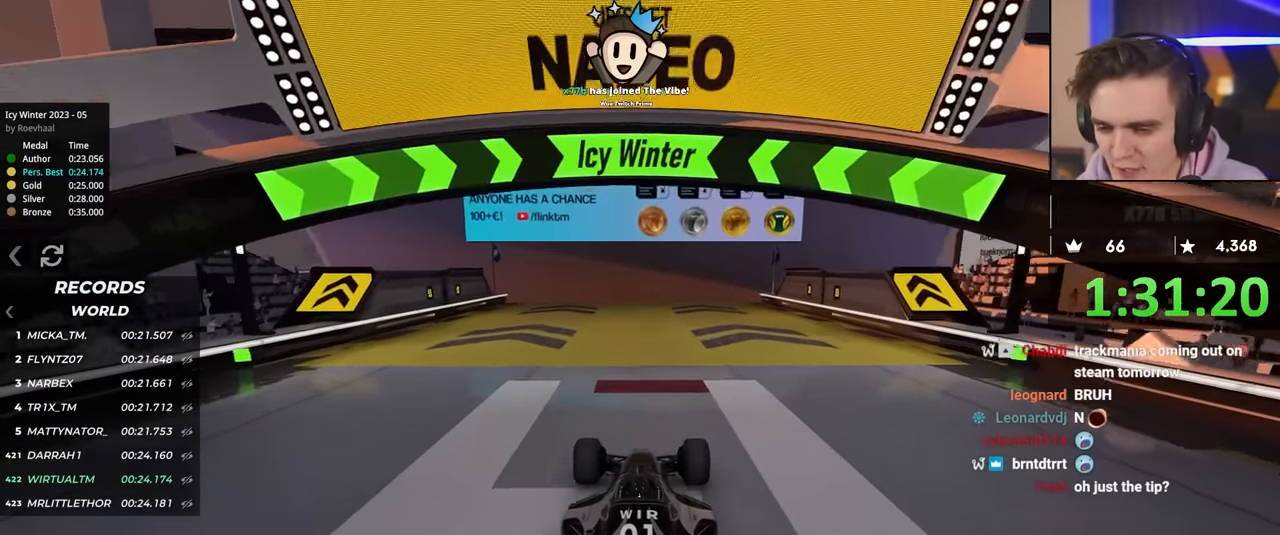
{"keys": ["up"], "events": []}
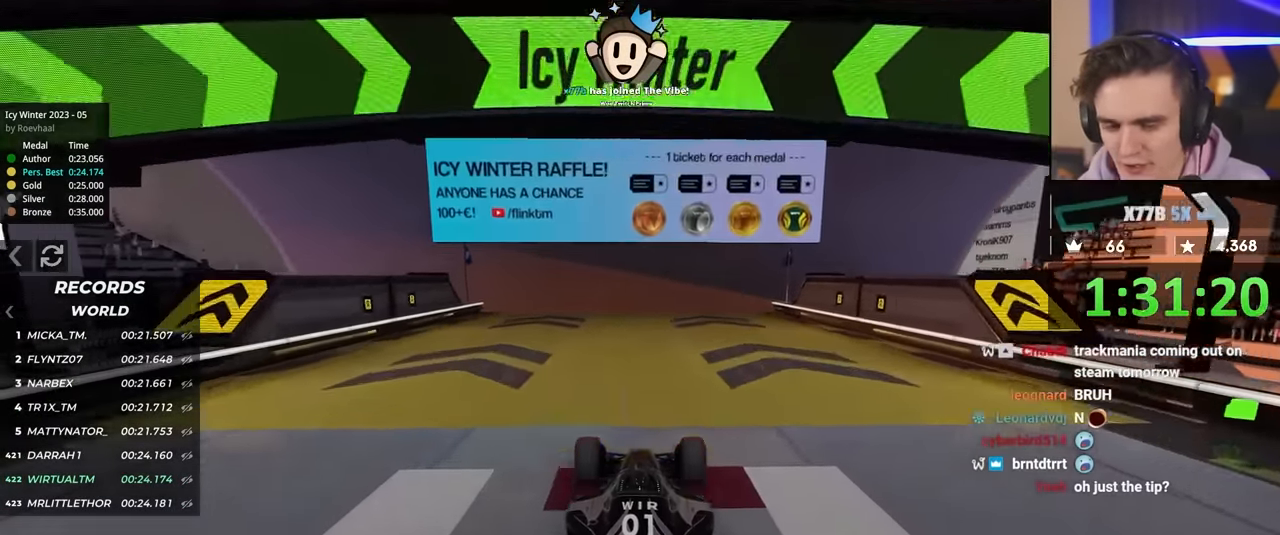
{"keys": ["up"], "events": []}
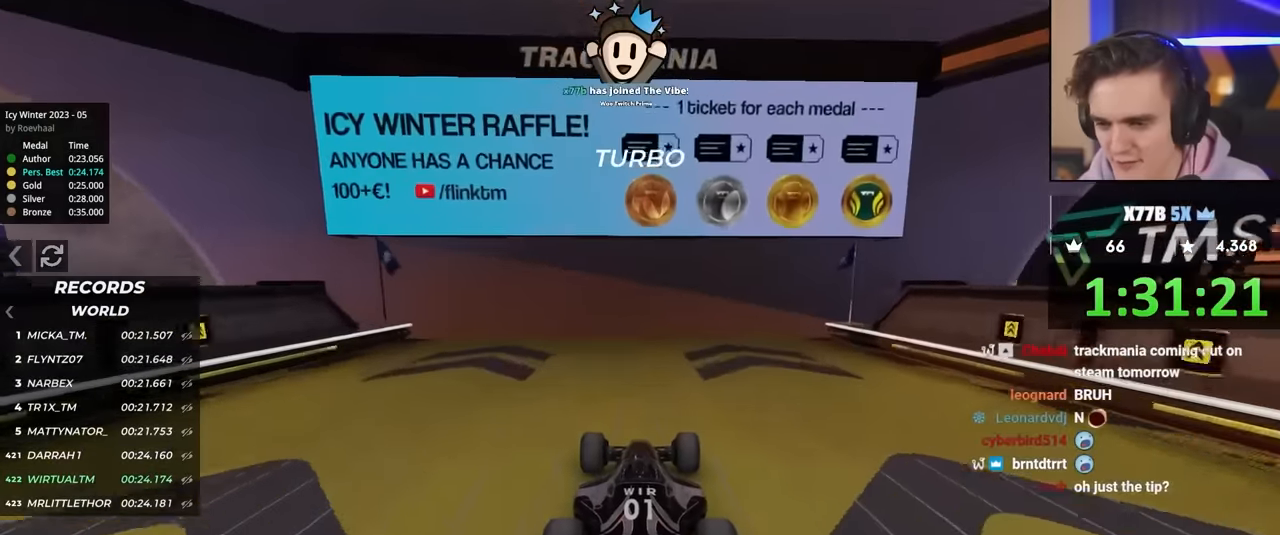
{"keys": ["right", "up"], "events": [[484, "right", "down"]]}
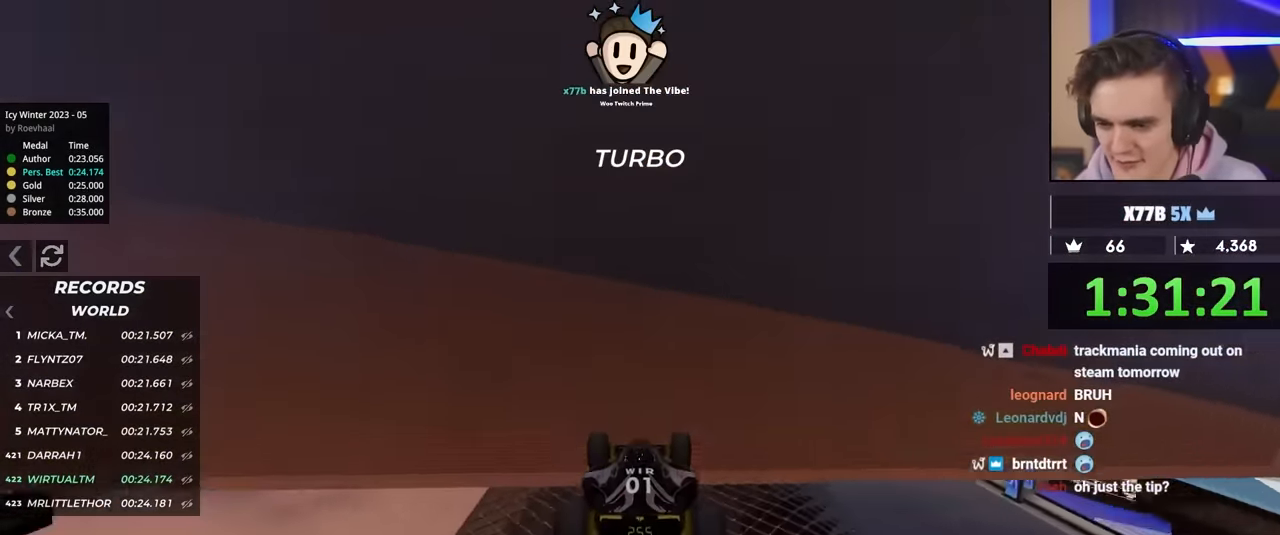
{"keys": ["right", "up"], "events": []}
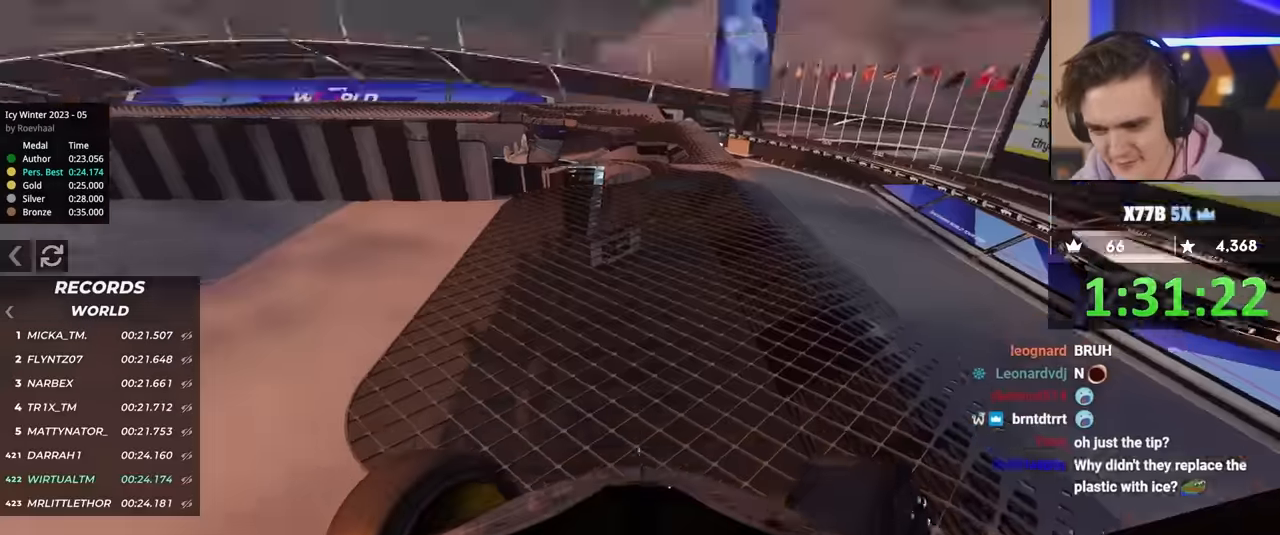
{"keys": ["up"], "events": [[367, "right", "up"]]}
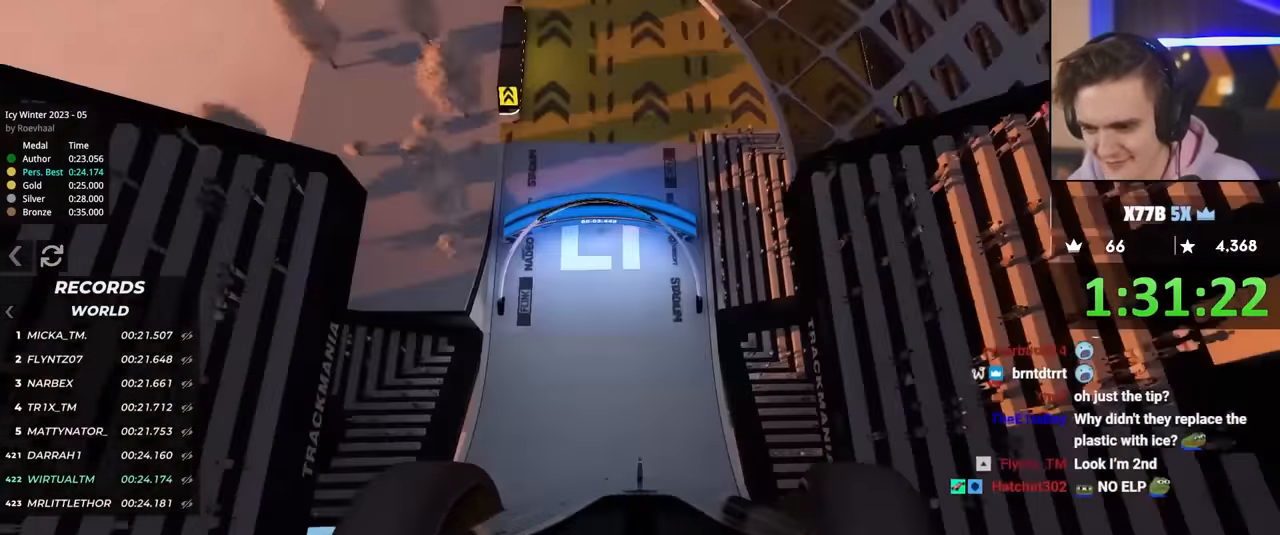
{"keys": ["up"], "events": []}
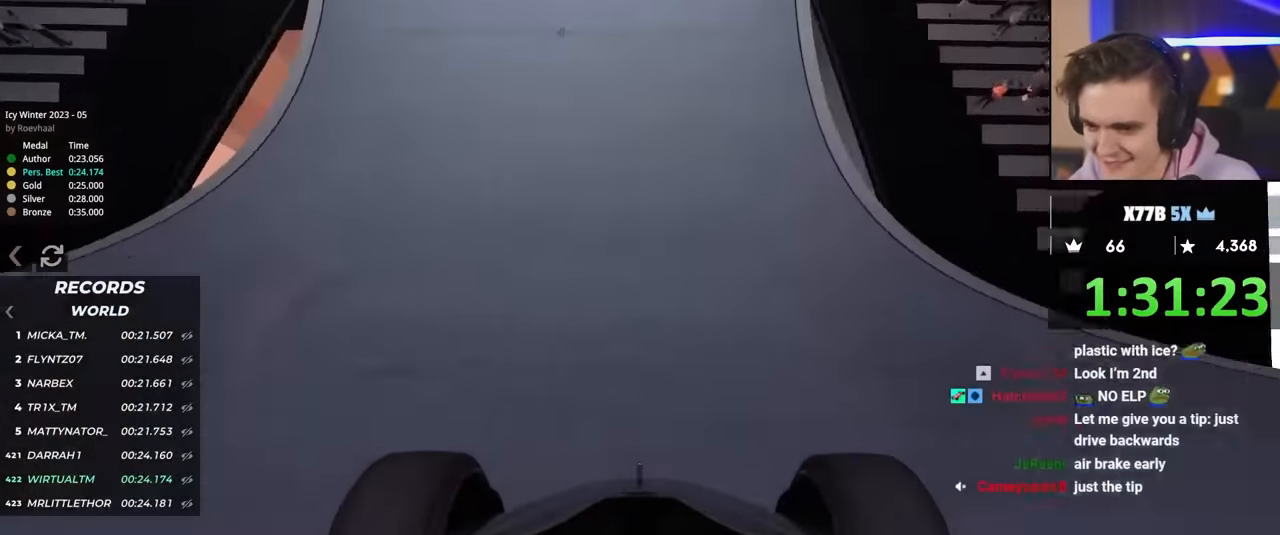
{"keys": ["up"], "events": [[417, "right", "down"], [500, "right", "up"]]}
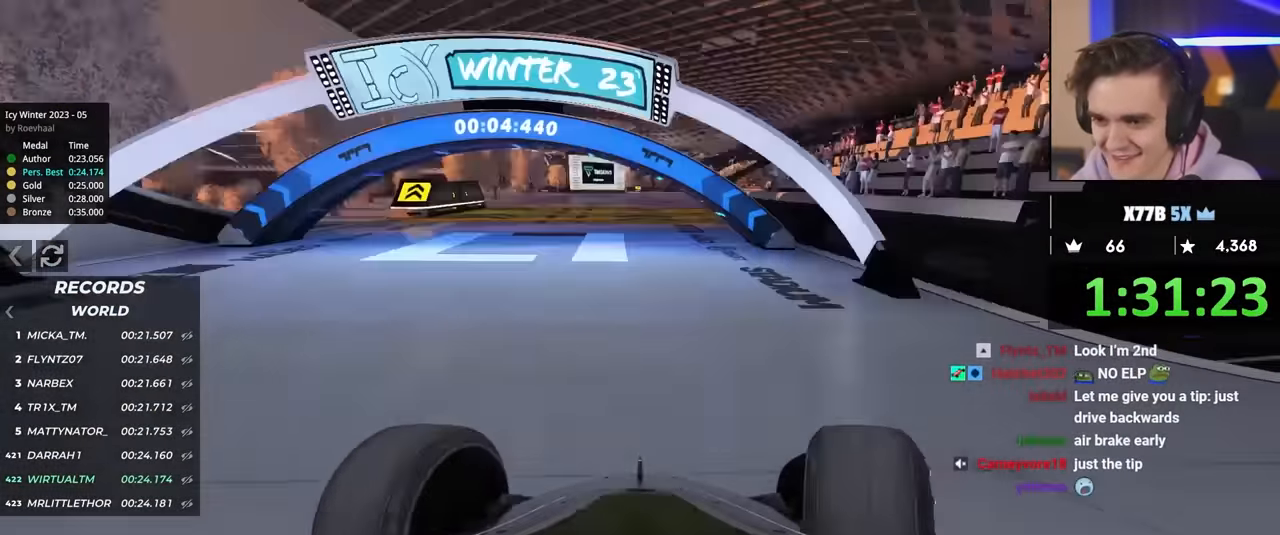
{"keys": ["left", "up"], "events": [[450, "left", "down"]]}
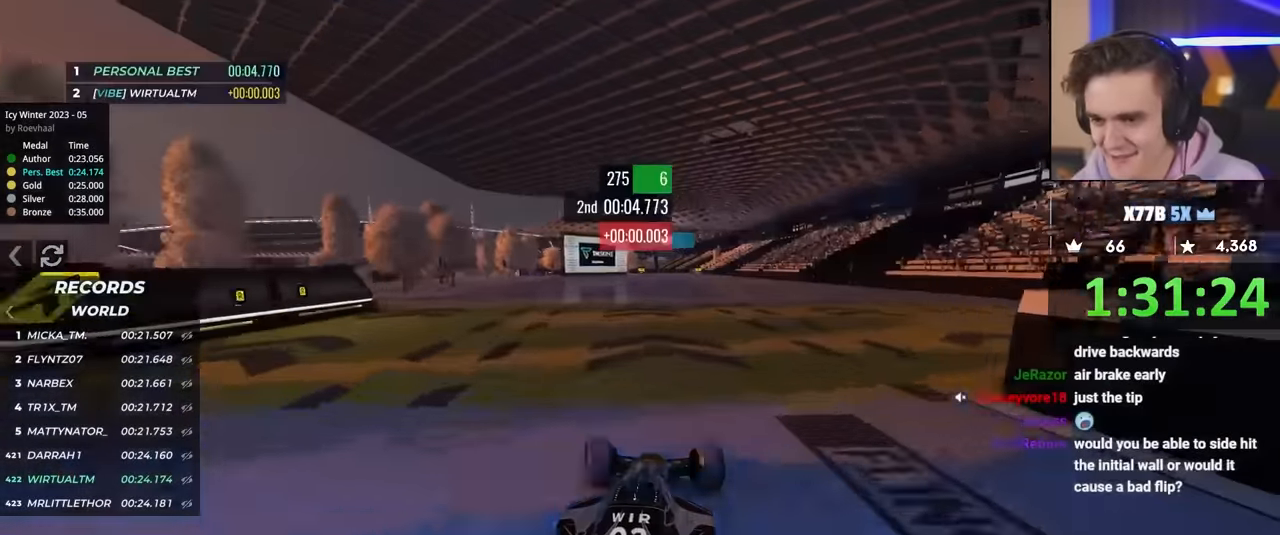
{"keys": ["up"], "events": [[34, "left", "up"]]}
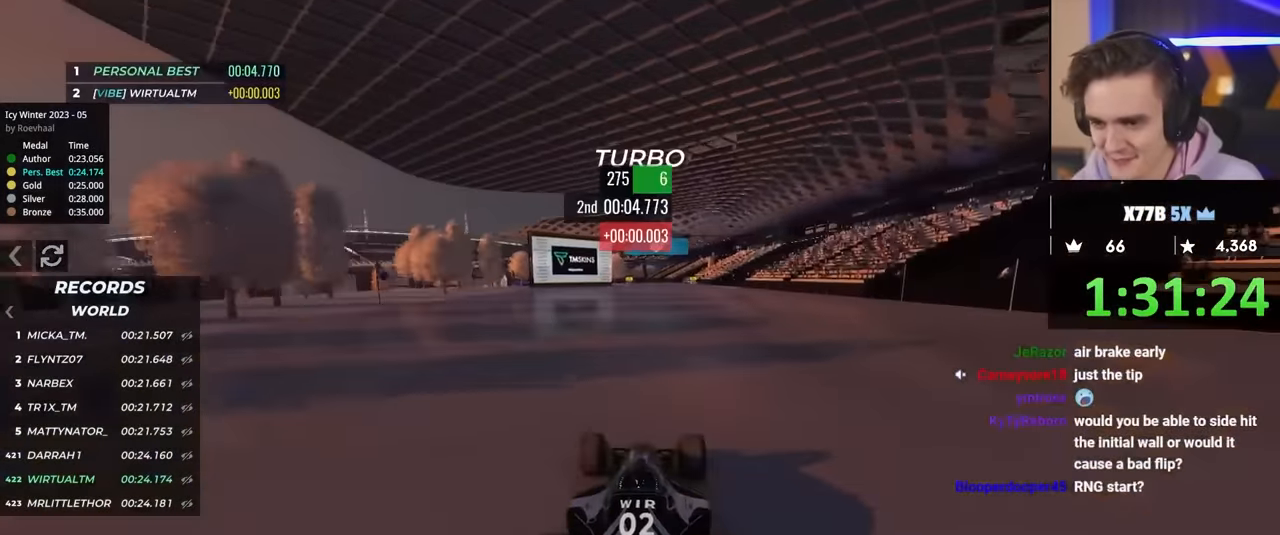
{"keys": ["up"], "events": [[50, "right", "down"], [100, "right", "up"]]}
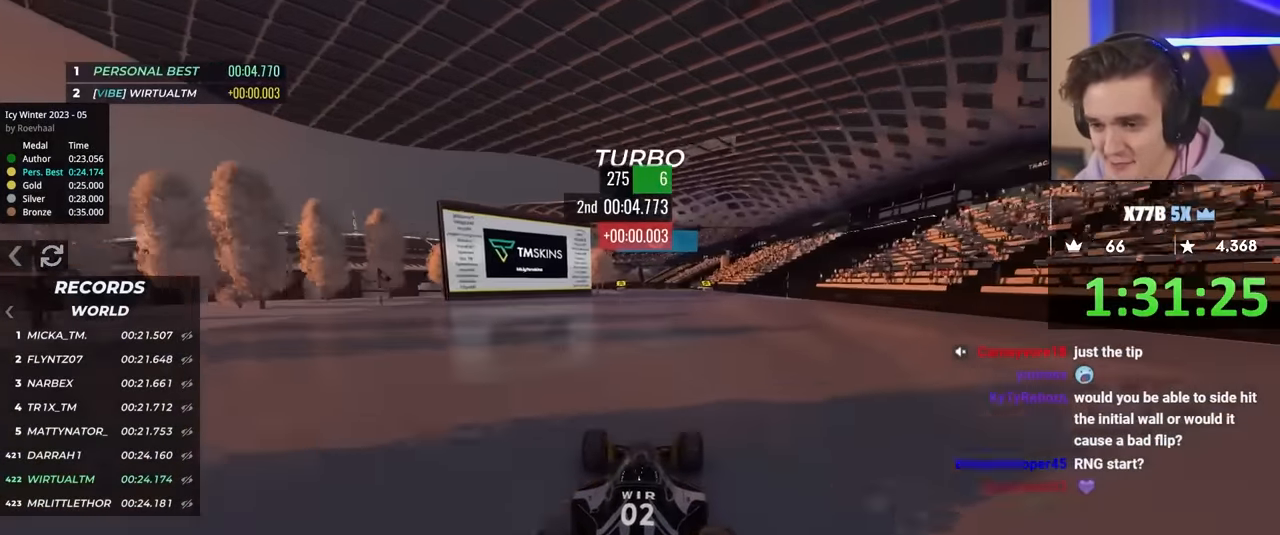
{"keys": ["left", "up"], "events": [[117, "left", "down"], [167, "left", "up"], [467, "left", "down"]]}
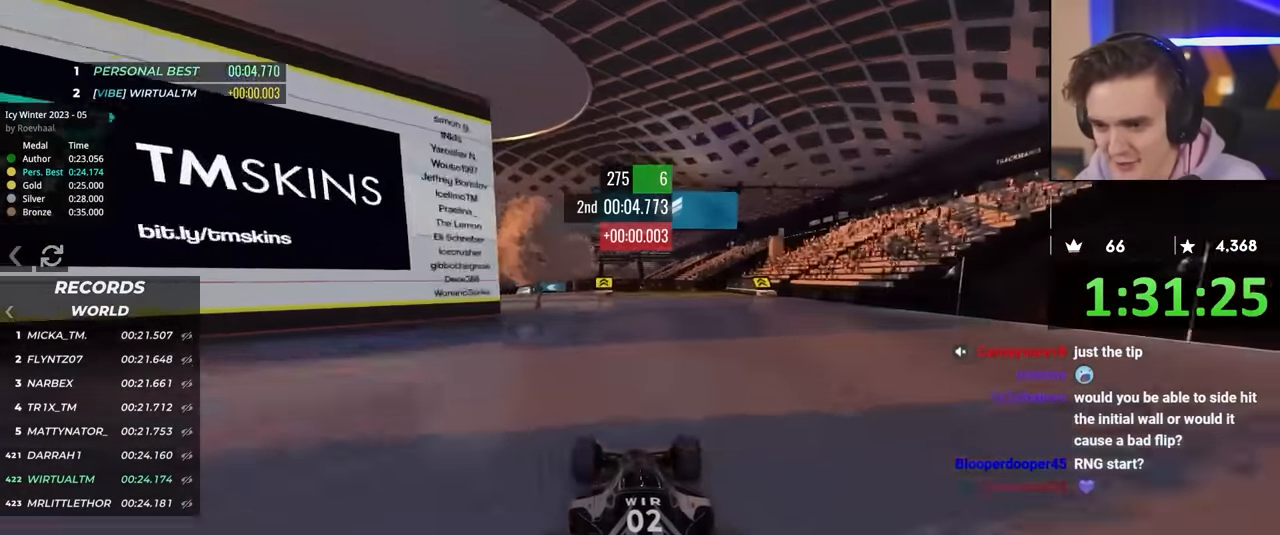
{"keys": ["up"], "events": [[67, "left", "up"]]}